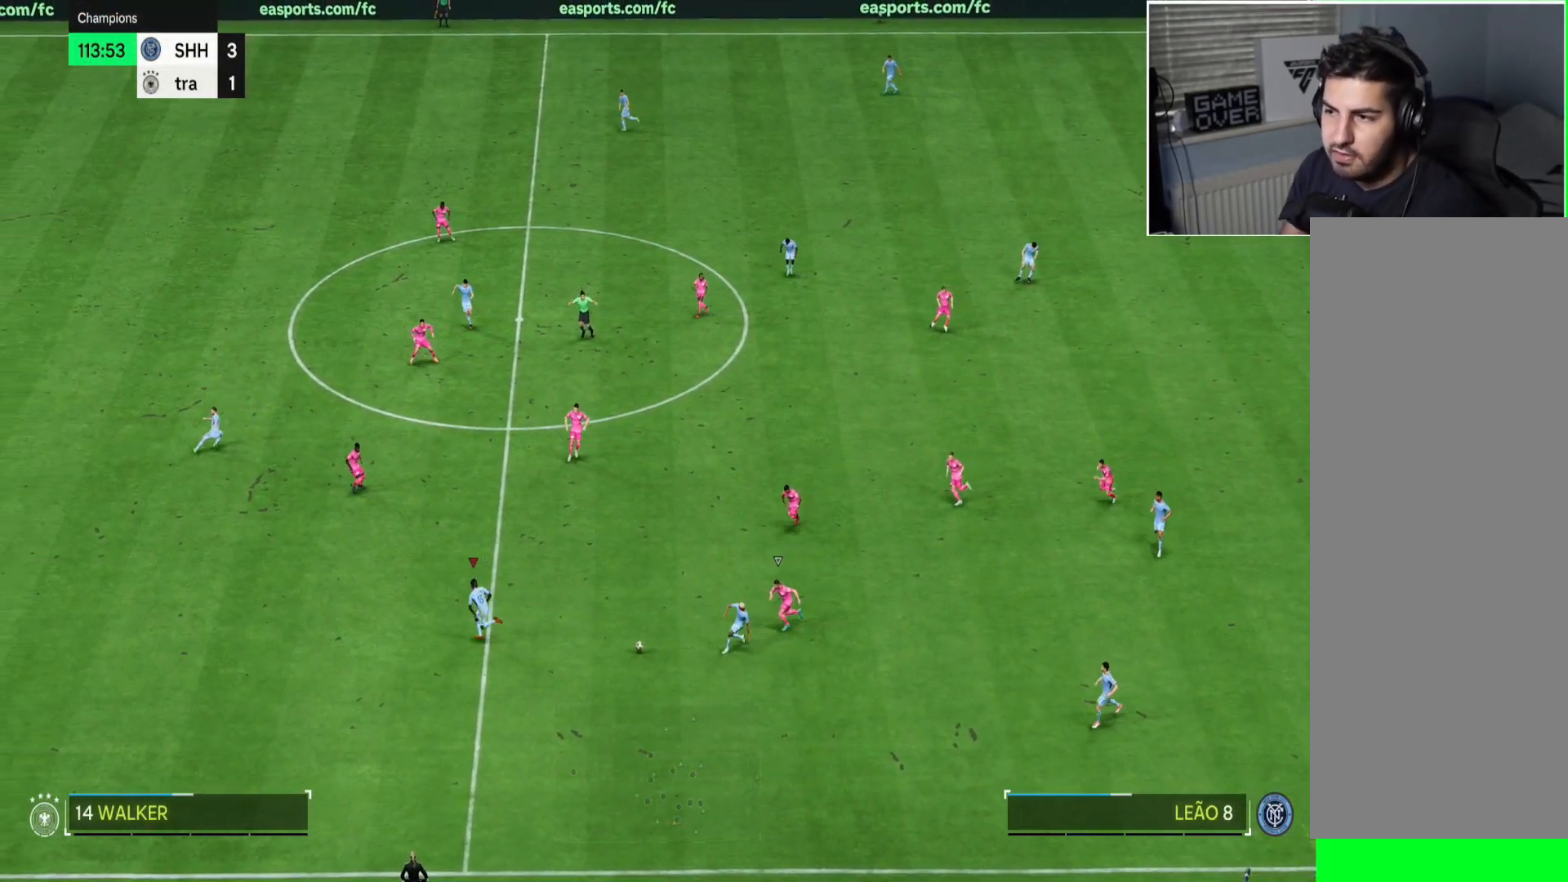
Gameplay with a controller (PlayStation layout); each line is a JSON object with the inputs held at the frame after it. "button_events" lists button changes between this image and that frame as [ms after this image, input, new state], when the widget could be followed in between (sticks are given only as held states). Not read: L3 R3 SELECT START.
{"buttons": ["R2"], "left_stick": "left", "right_stick": "center", "button_events": []}
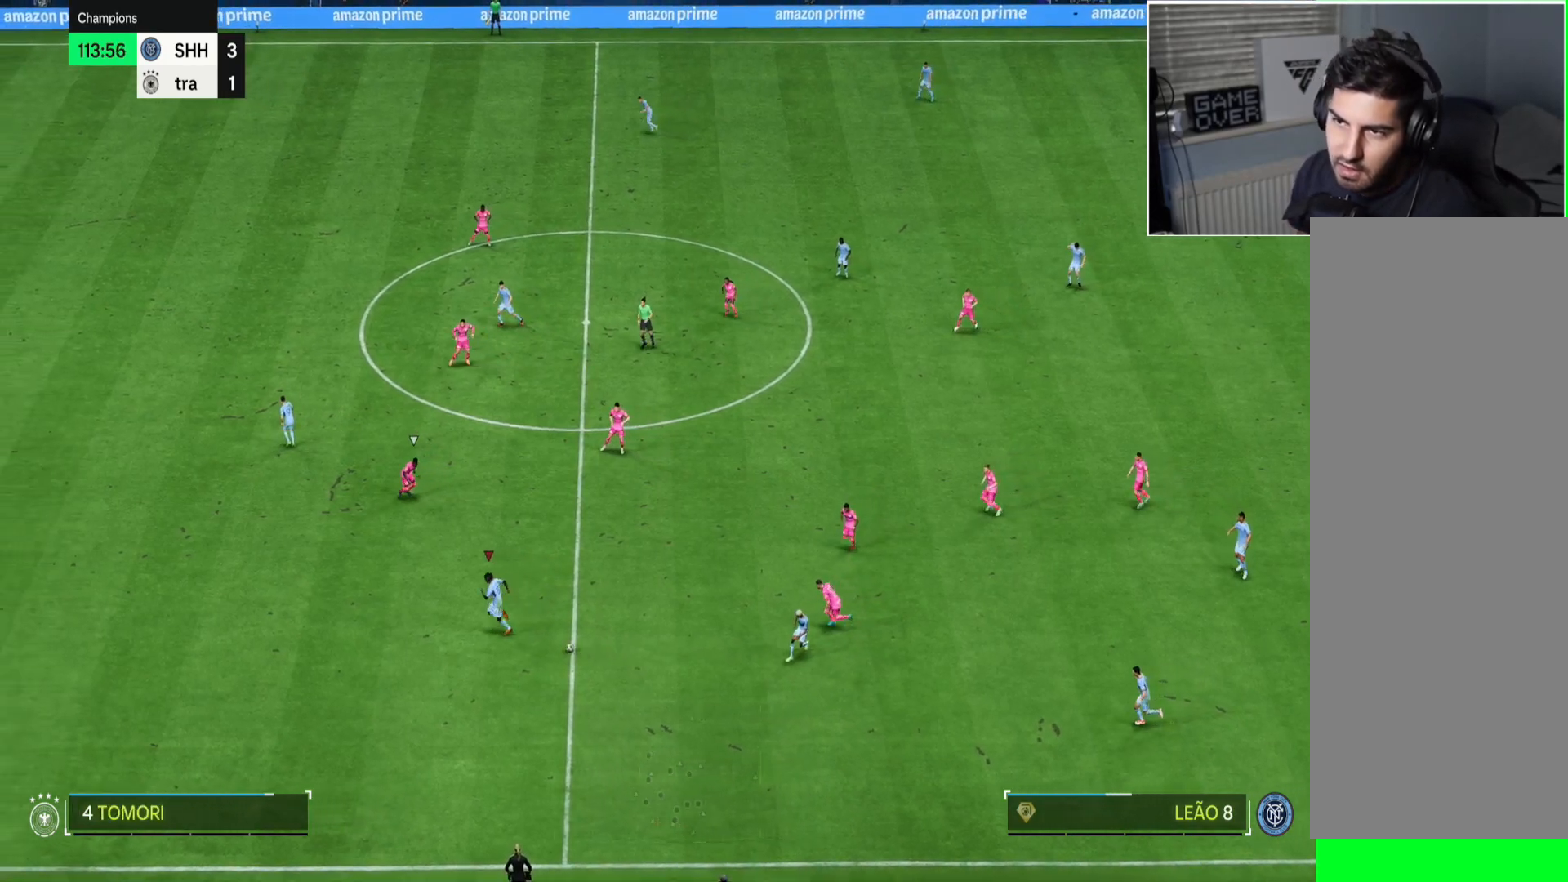
{"buttons": ["R2"], "left_stick": "left", "right_stick": "center", "button_events": []}
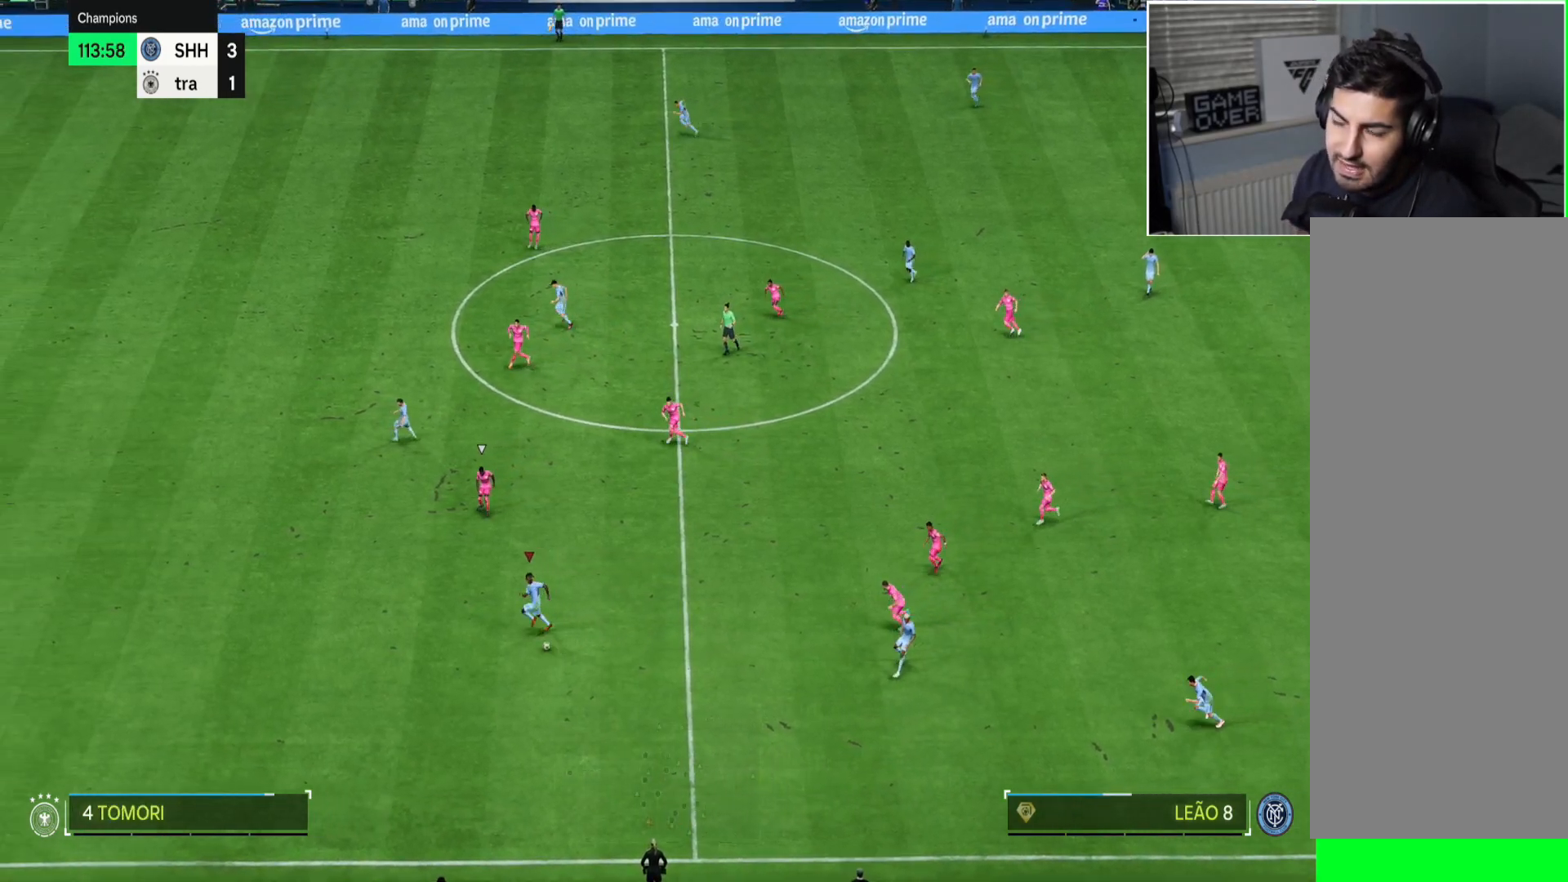
{"buttons": ["R2"], "left_stick": "left", "right_stick": "center", "button_events": [[33, "R2", "up"], [150, "R2", "down"], [417, "R2", "up"], [500, "R2", "down"]]}
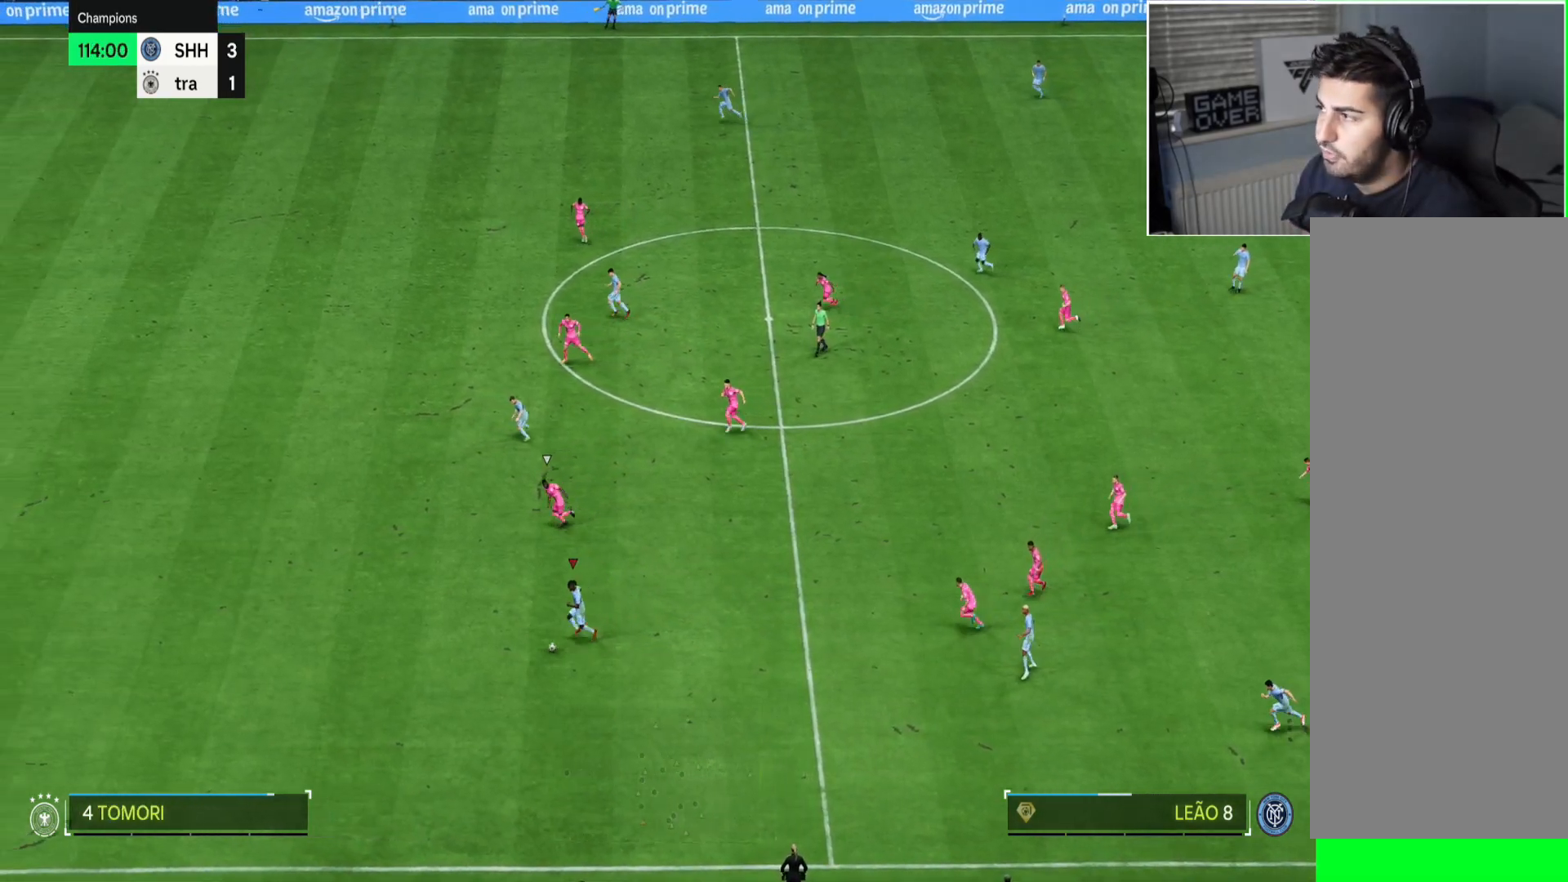
{"buttons": ["R2"], "left_stick": "left", "right_stick": "center", "button_events": [[234, "R2", "up"], [334, "R2", "down"]]}